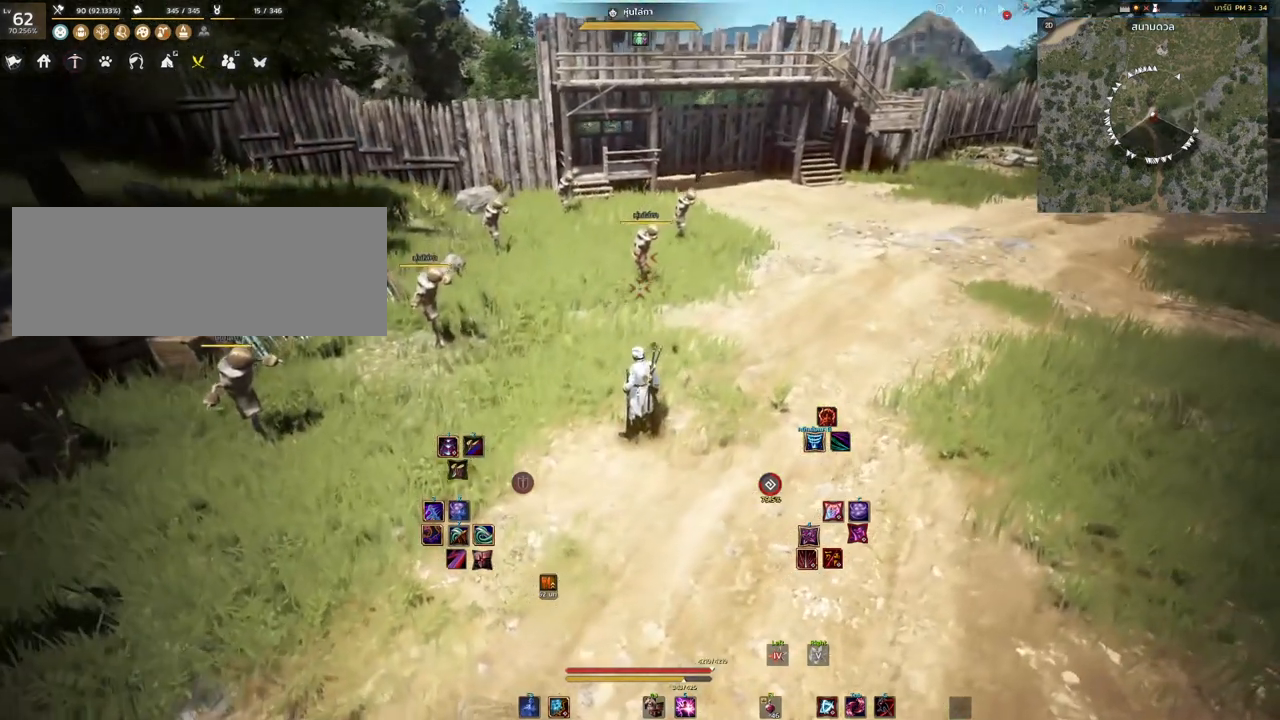
Gameplay with keyboard and mouse; each line is a JSON object with the keys and mouse buttons held at the frame after it. "events" lists presses ("down") and releases ("up") of "a", "d", "e", "f4", "q", "s", "shift", "space", "w", "mouse_left", "mouse_right", "mouse_mb4" and "mouse_mb5" between this image and that frame as [ms after this image, input, new state], when the widget could be followed in between. "mouse_left", "mouse_right", "mouse_mb4", "mouse_mb5" = the "left", "right", "mb4", "mb5" buttons of the "mouse" list. No other keys are recorded. Mouse movement is not recorded.
{"keys": [], "mouse": [], "events": [[50, "d", "down"], [267, "w", "down"], [300, "w", "up"], [333, "d", "up"]]}
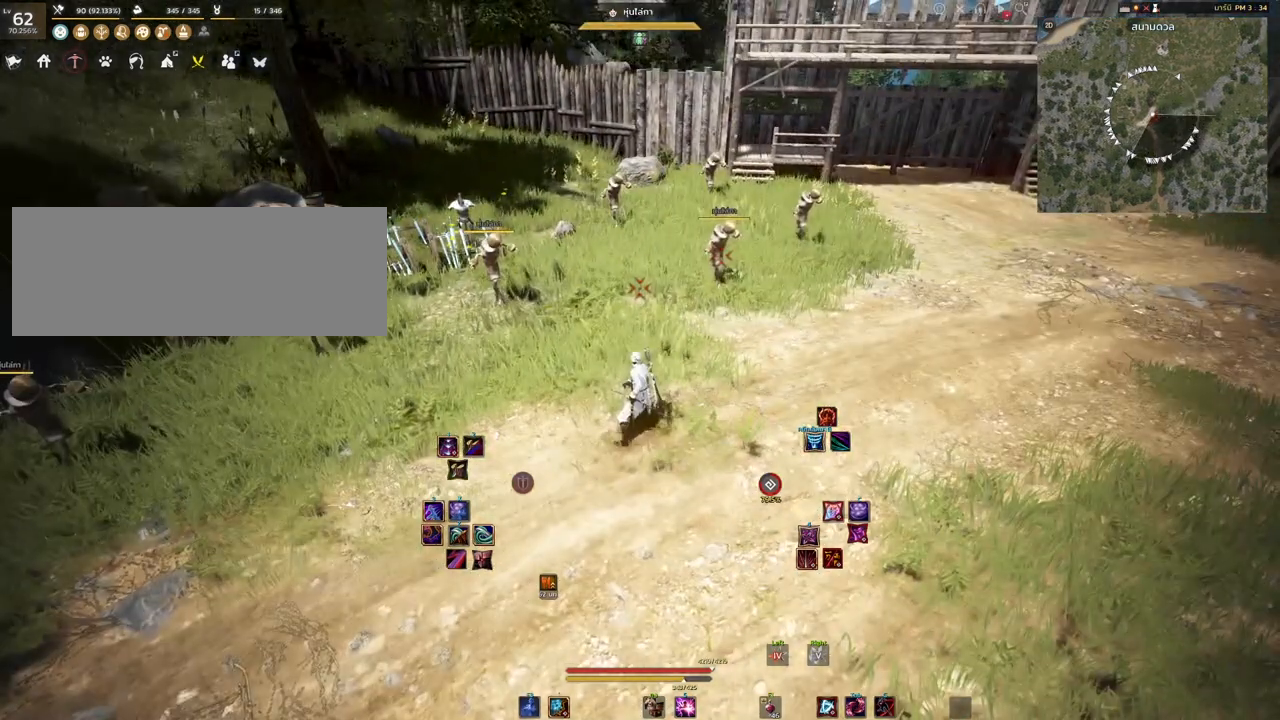
{"keys": [], "mouse": [], "events": []}
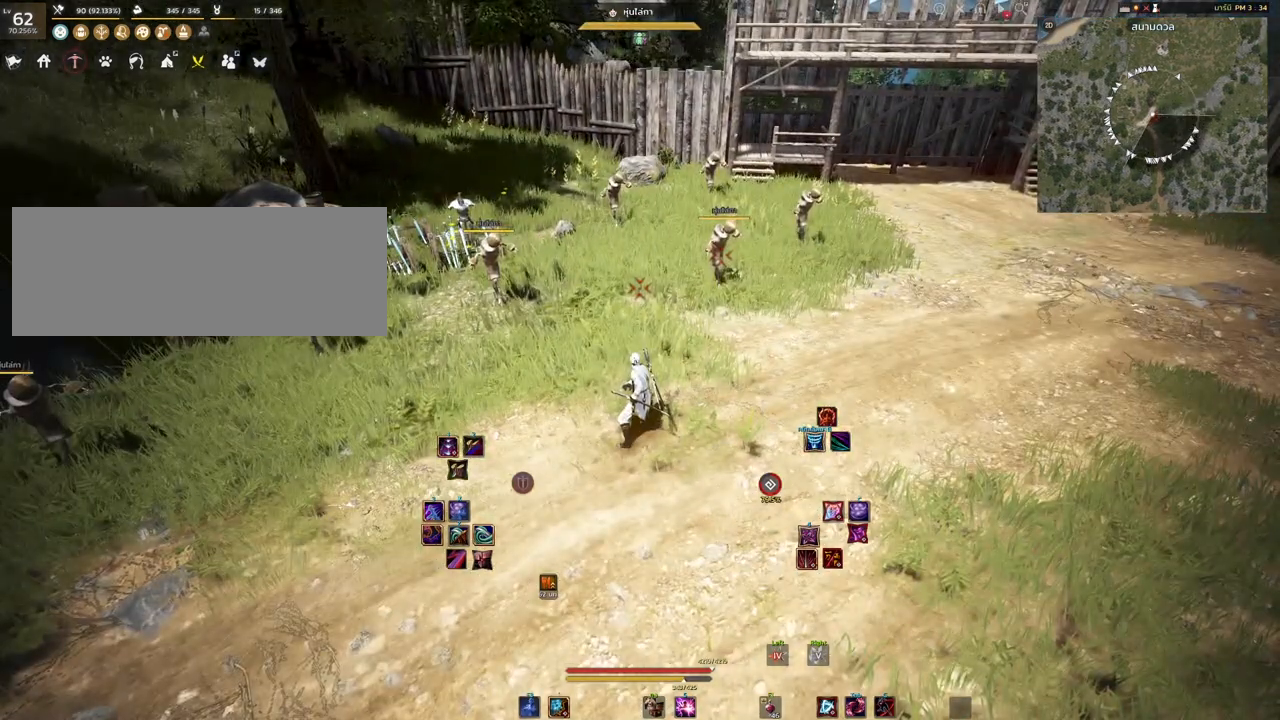
{"keys": [], "mouse": [], "events": []}
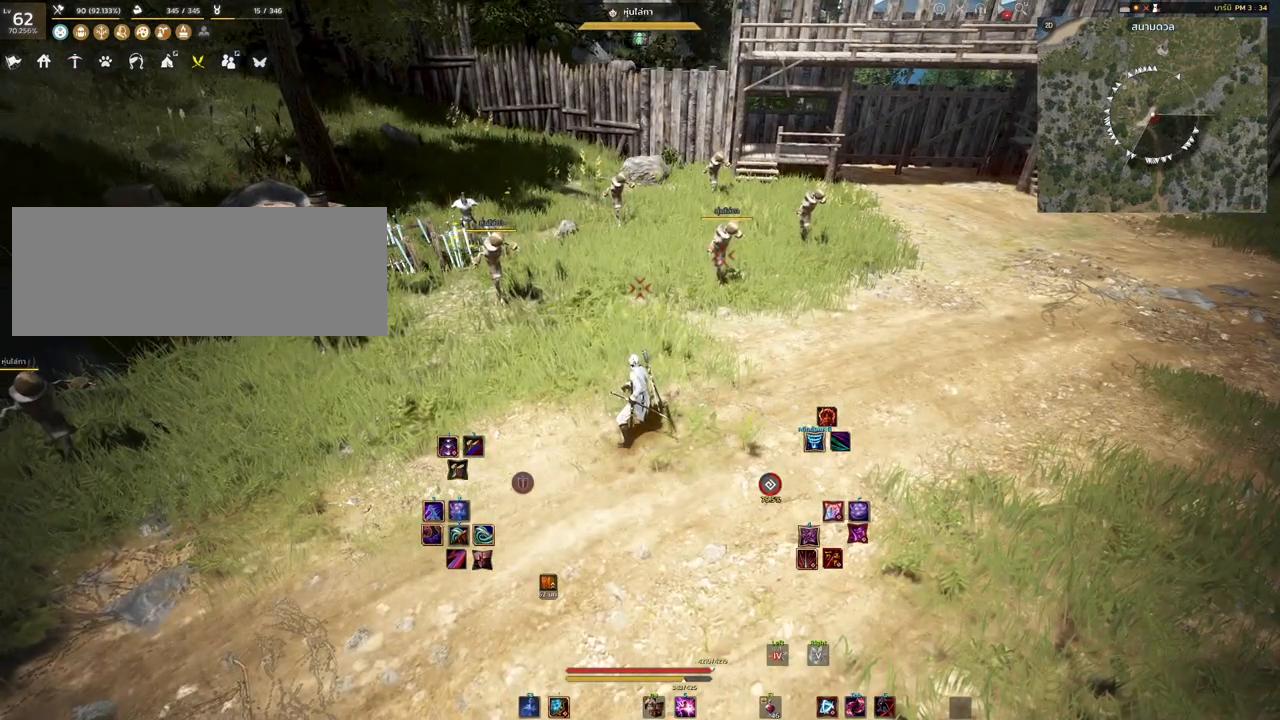
{"keys": [], "mouse": [], "events": []}
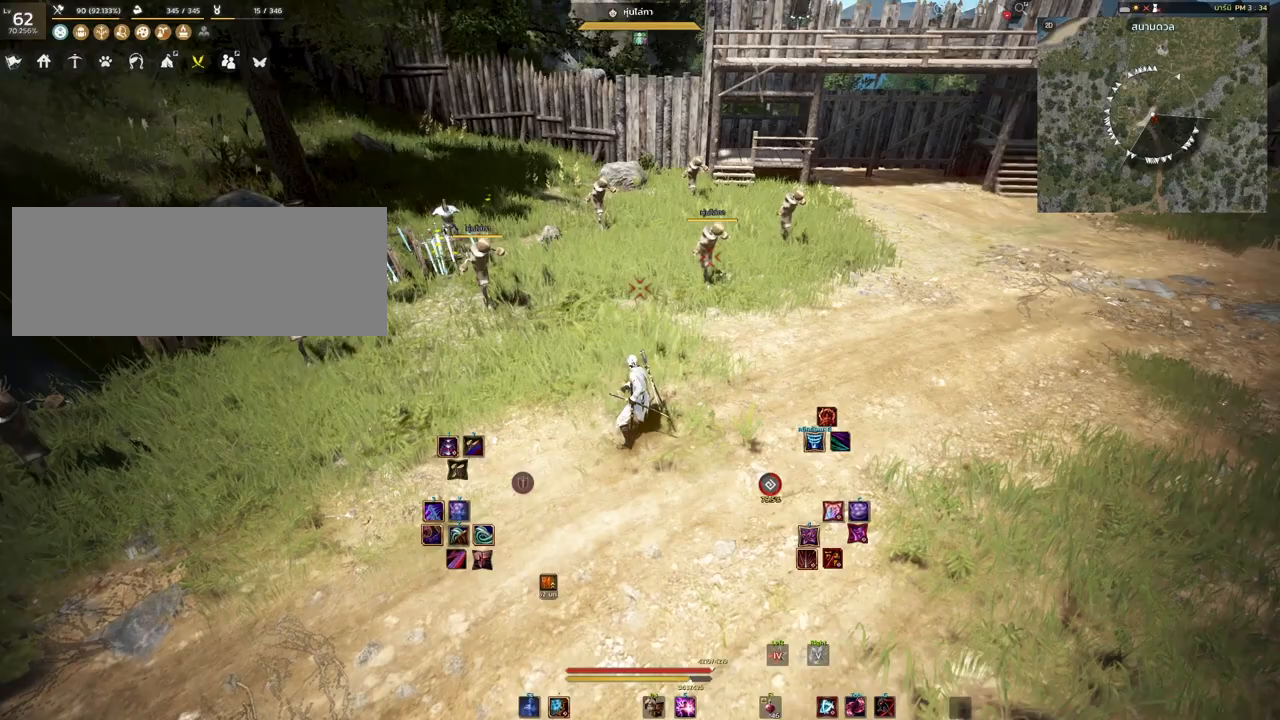
{"keys": [], "mouse": [], "events": []}
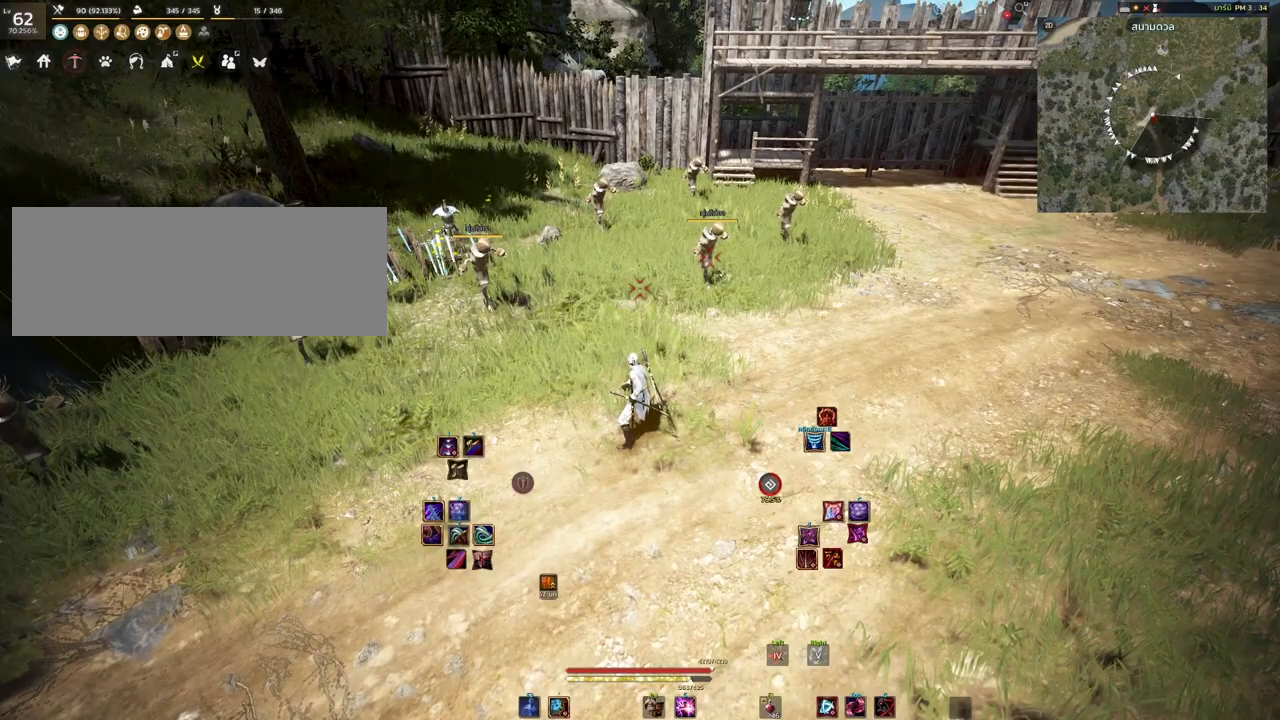
{"keys": [], "mouse": [], "events": []}
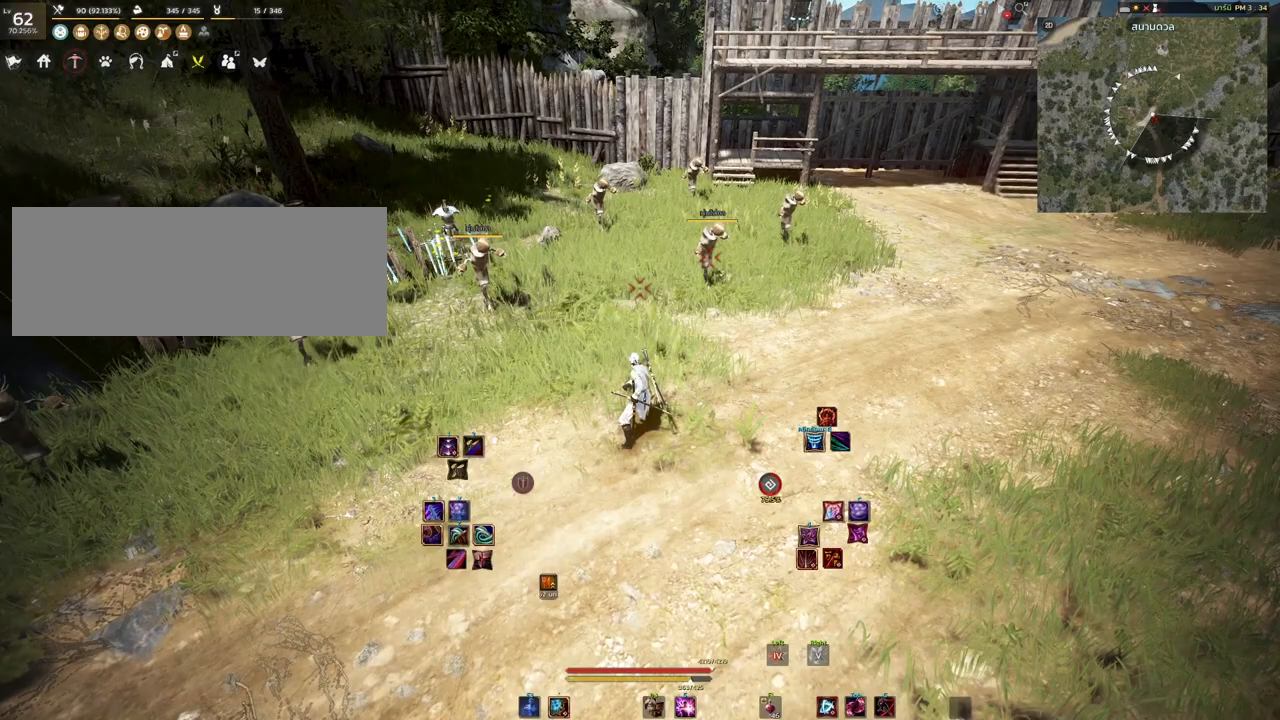
{"keys": ["space"], "mouse": [], "events": [[467, "space", "down"]]}
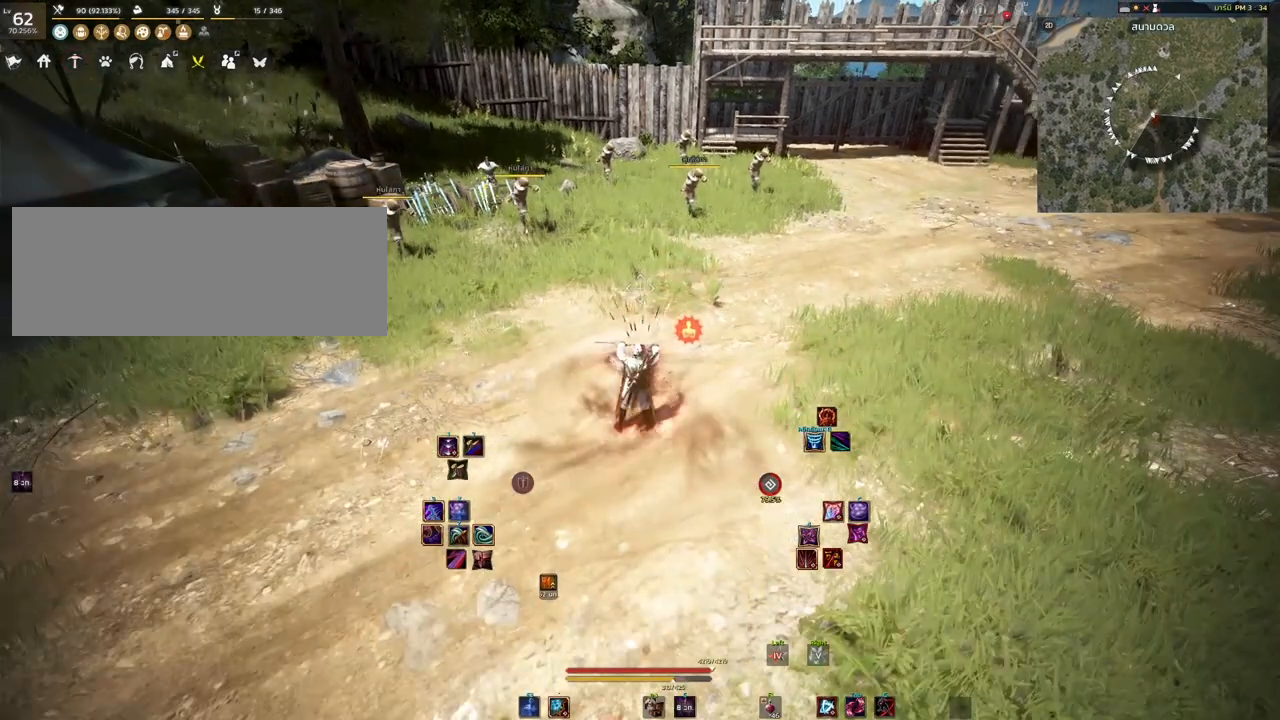
{"keys": ["space"], "mouse": [], "events": []}
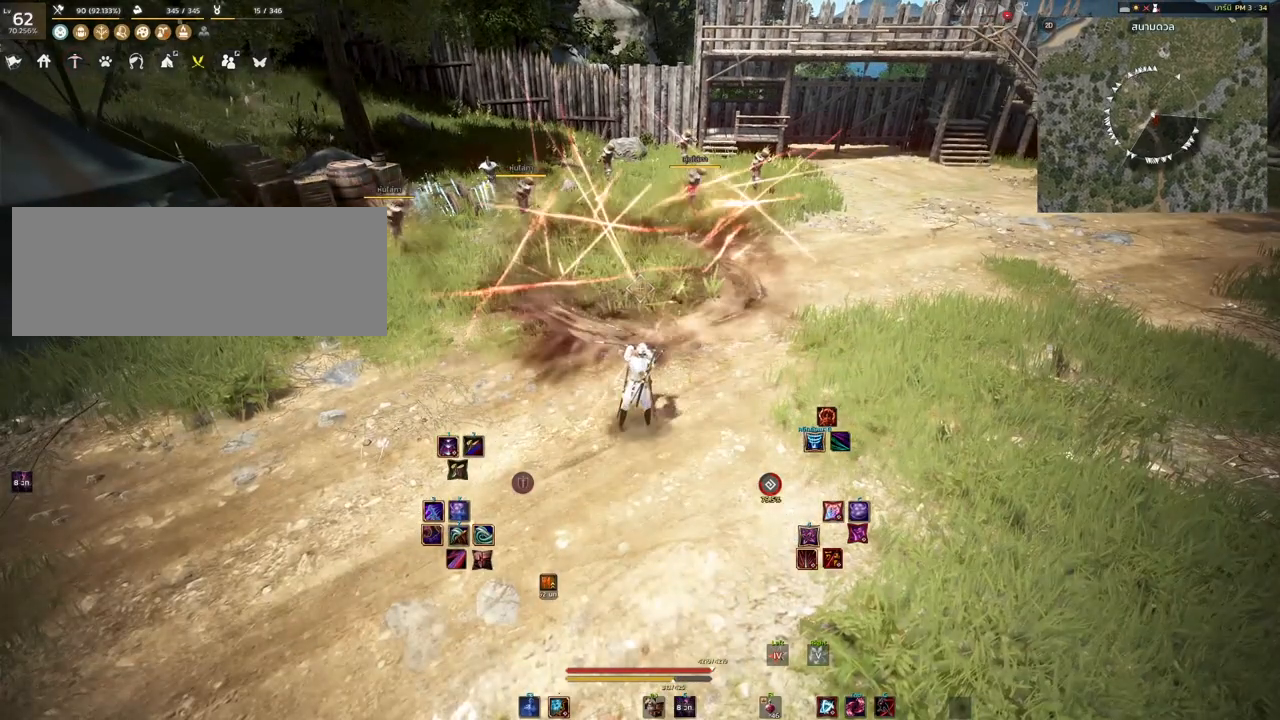
{"keys": ["space"], "mouse": [], "events": []}
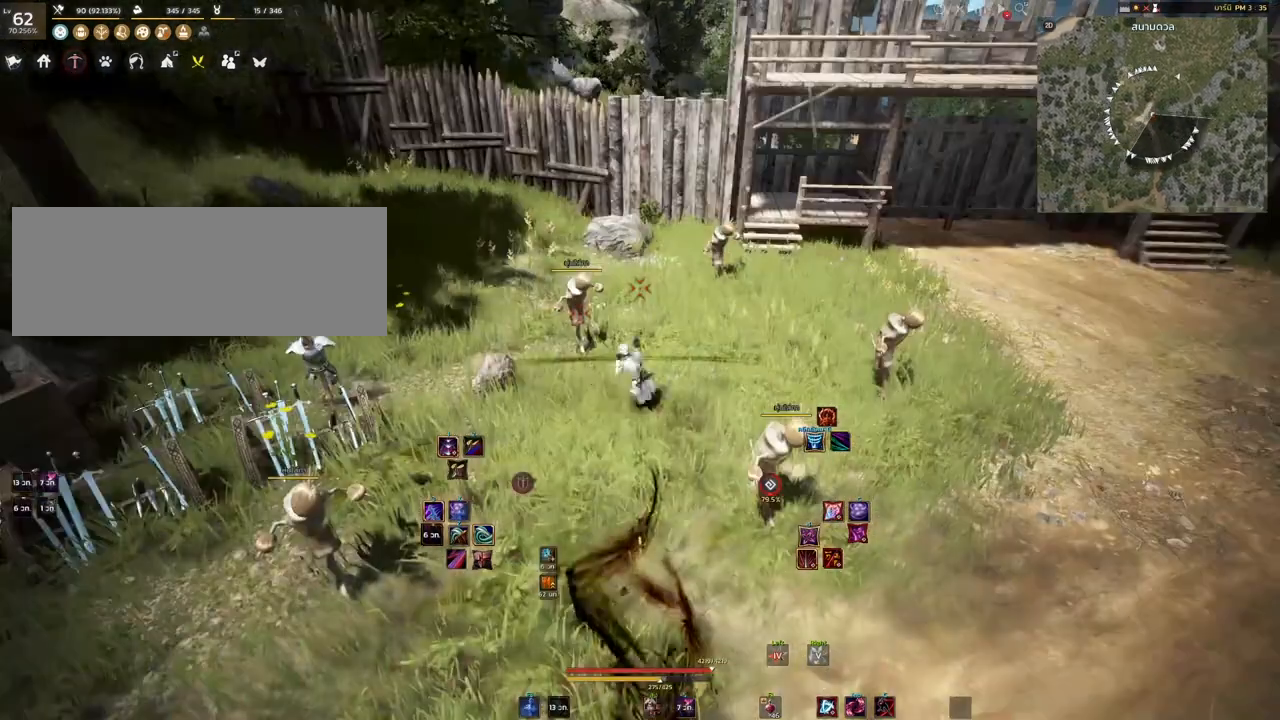
{"keys": ["space"], "mouse": [], "events": []}
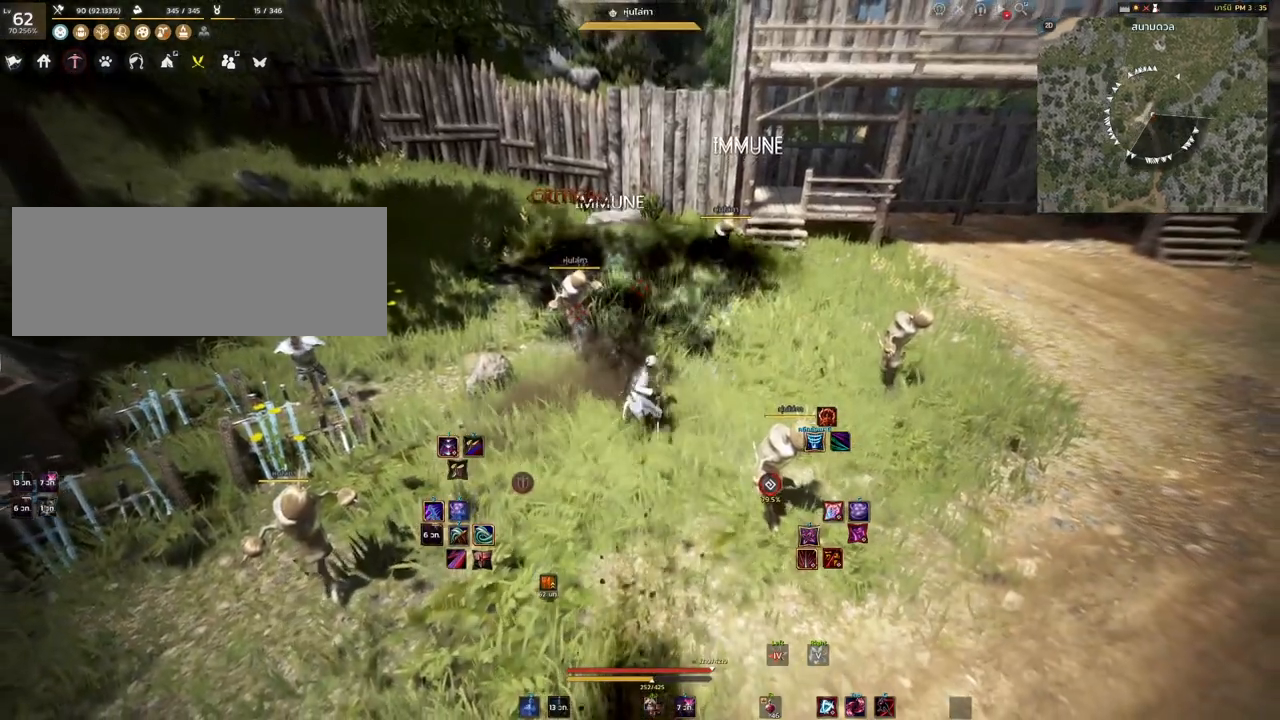
{"keys": [], "mouse": [], "events": [[133, "space", "up"]]}
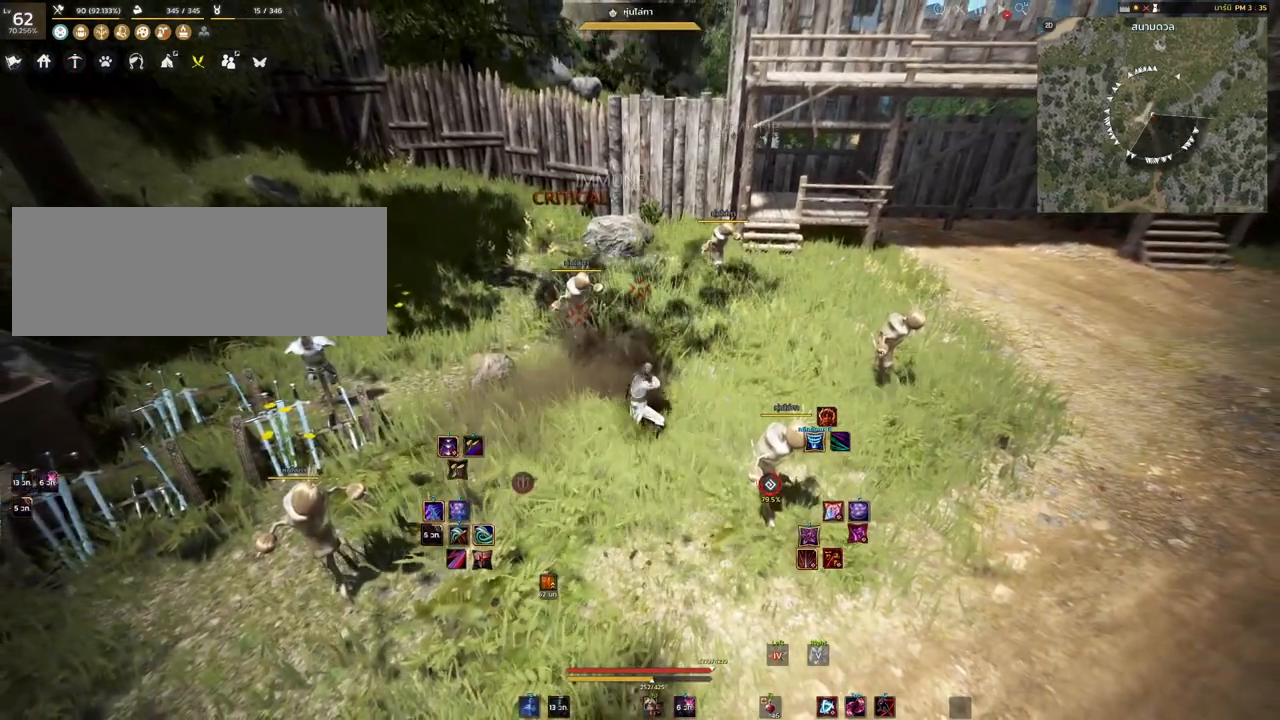
{"keys": [], "mouse": [], "events": []}
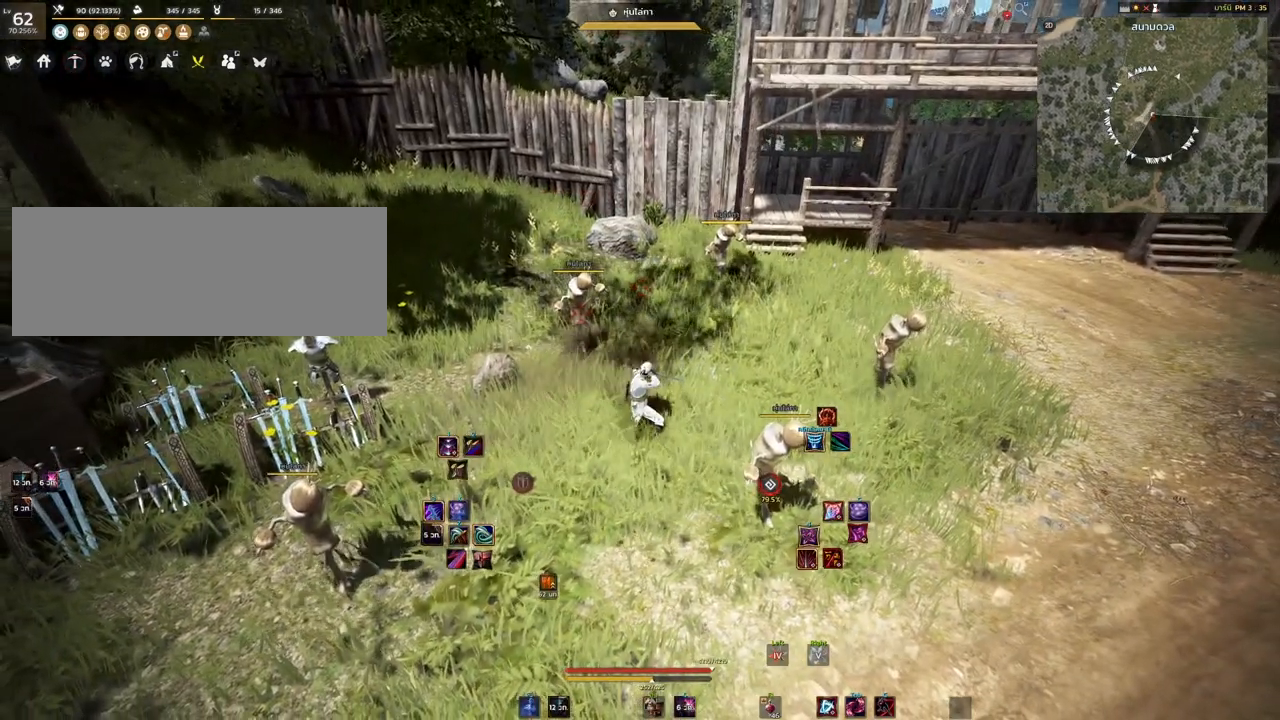
{"keys": [], "mouse": [], "events": []}
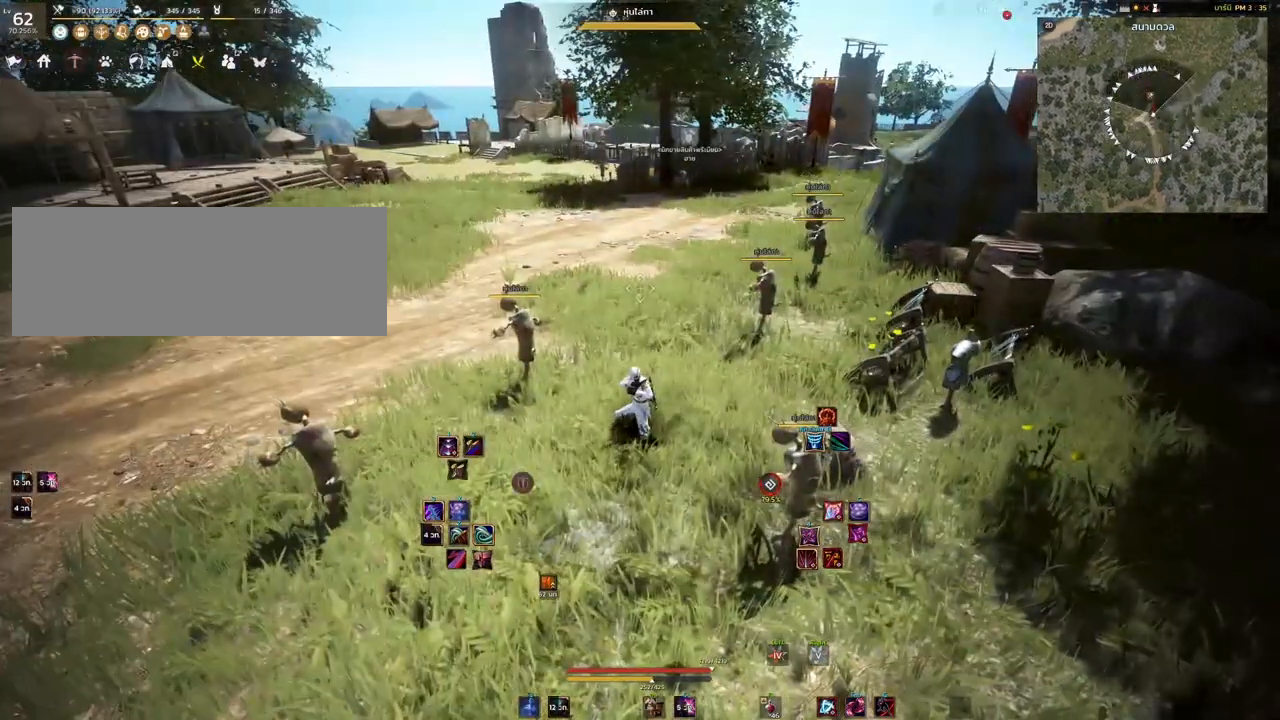
{"keys": ["w"], "mouse": [], "events": [[367, "w", "down"]]}
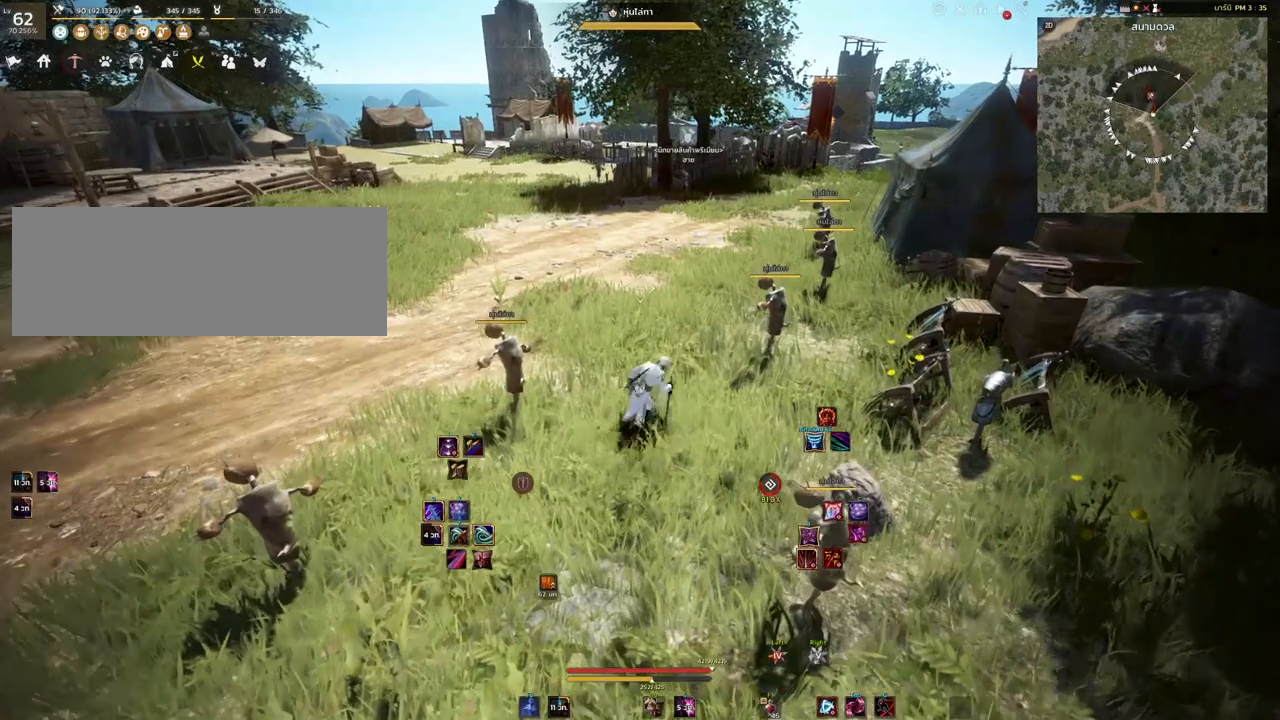
{"keys": ["a"], "mouse": [], "events": [[133, "mouse_mb4", "down"], [250, "mouse_mb4", "up"], [483, "a", "down"], [483, "w", "up"]]}
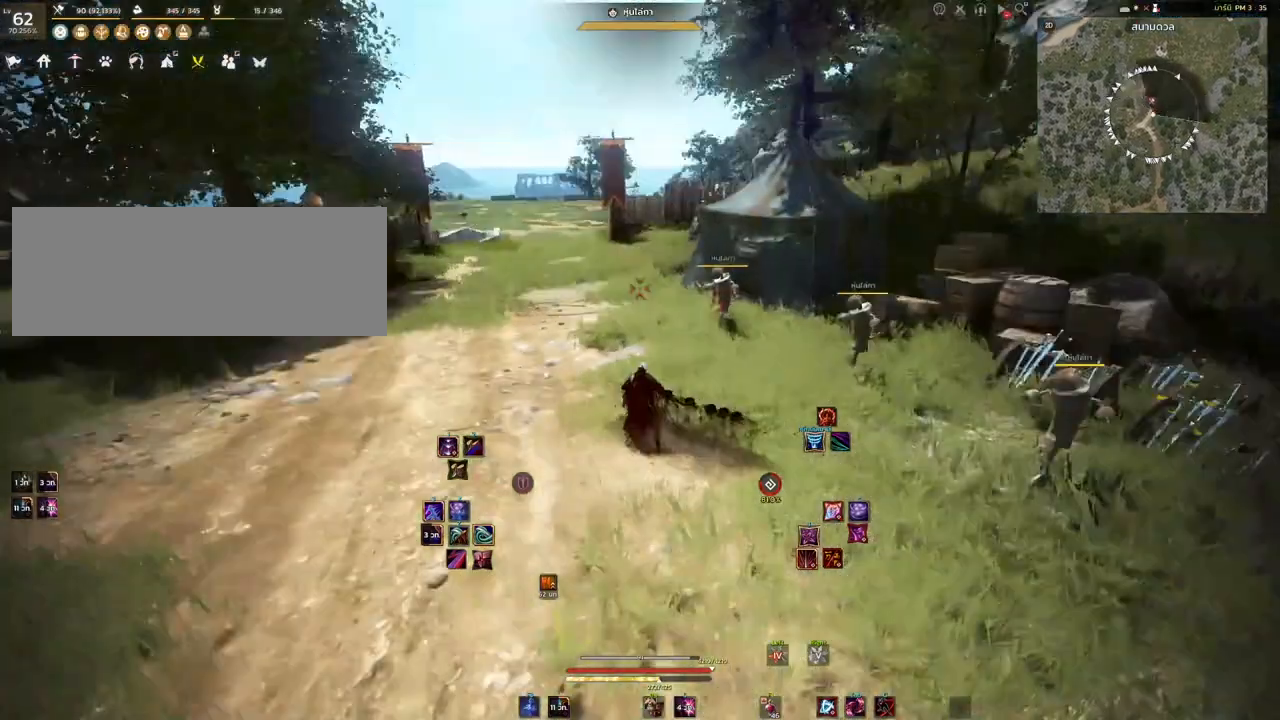
{"keys": [], "mouse": [], "events": [[167, "a", "up"], [250, "d", "down"], [417, "d", "up"]]}